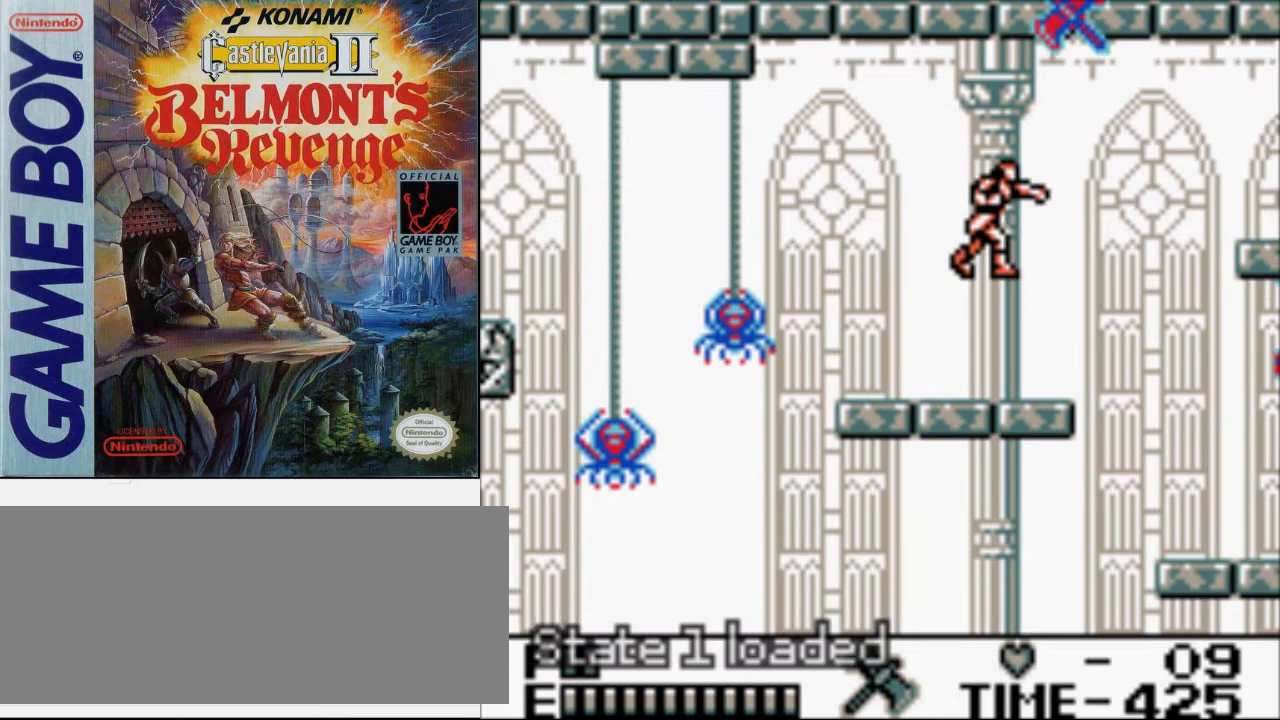
Gameplay with a controller (Nintendo layout); each line is a JSON object with the inputs held at the frame after it. "events" lists button and stick changes between this image and that frame as [ms after this image, input, new state], when the widget could be followed in between. Not read: L3 R3.
{"buttons": ["DPAD_RIGHT"], "events": []}
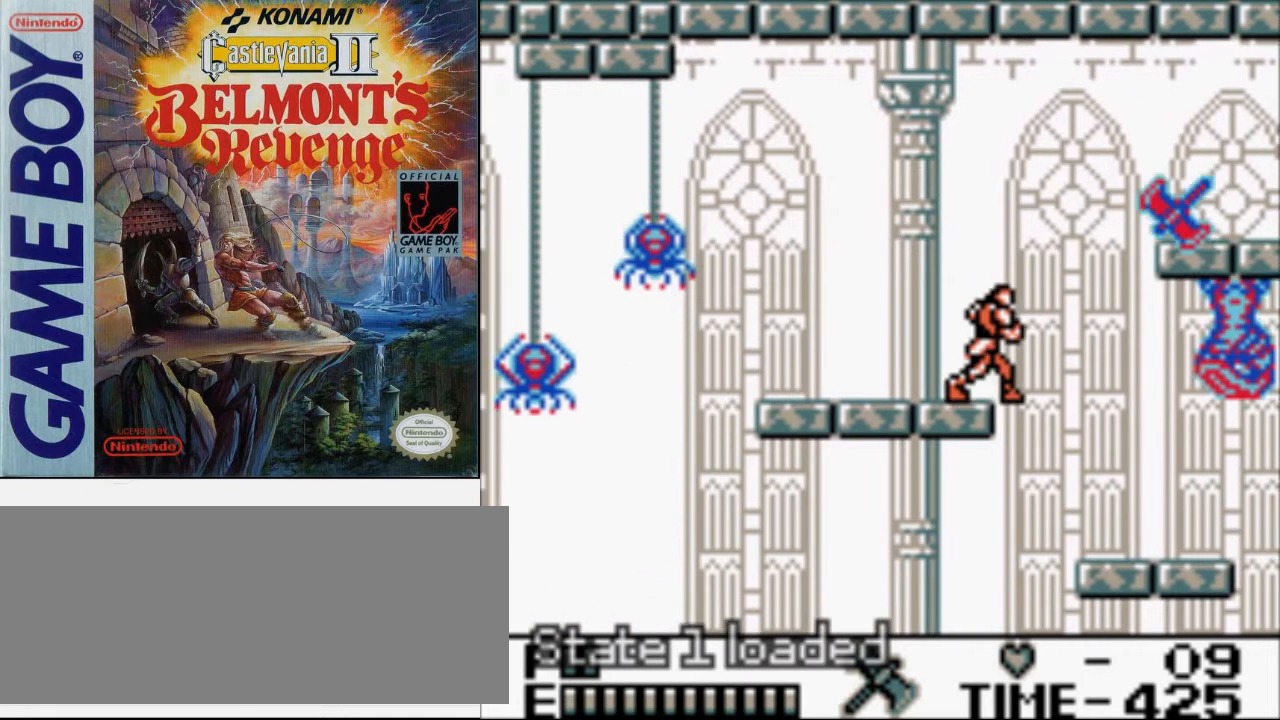
{"buttons": ["DPAD_RIGHT"], "events": []}
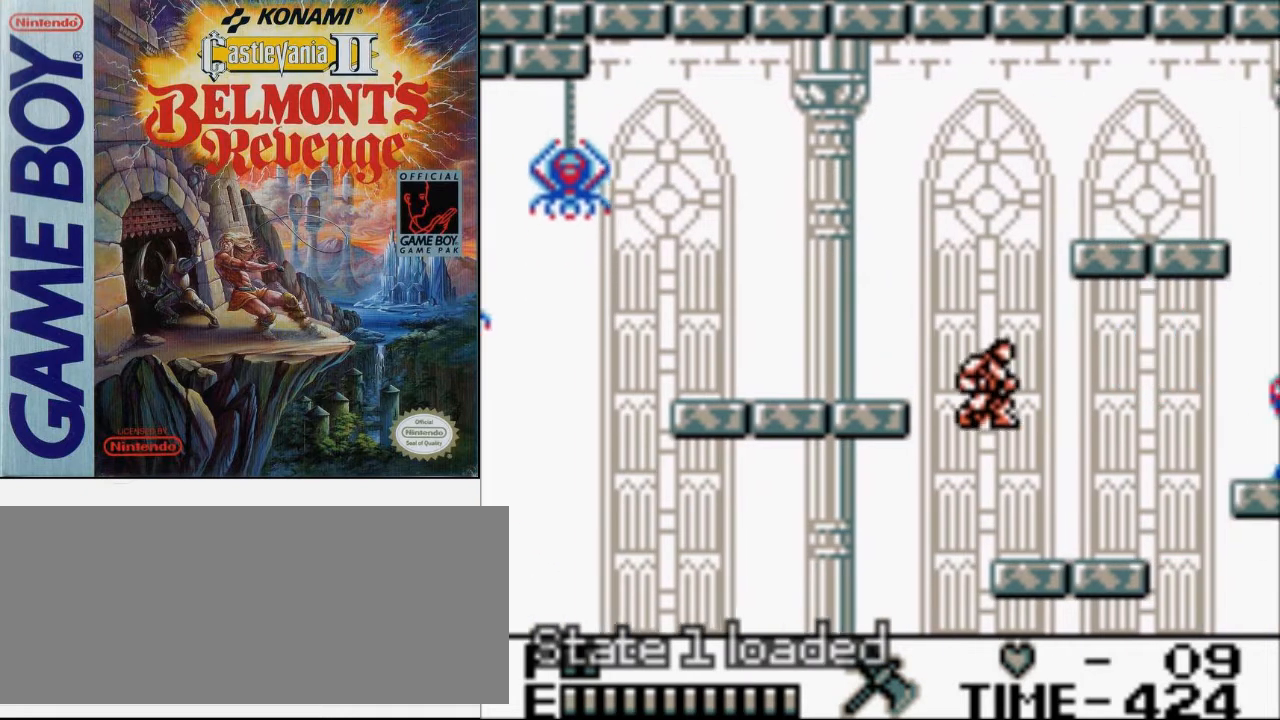
{"buttons": ["DPAD_RIGHT"], "events": []}
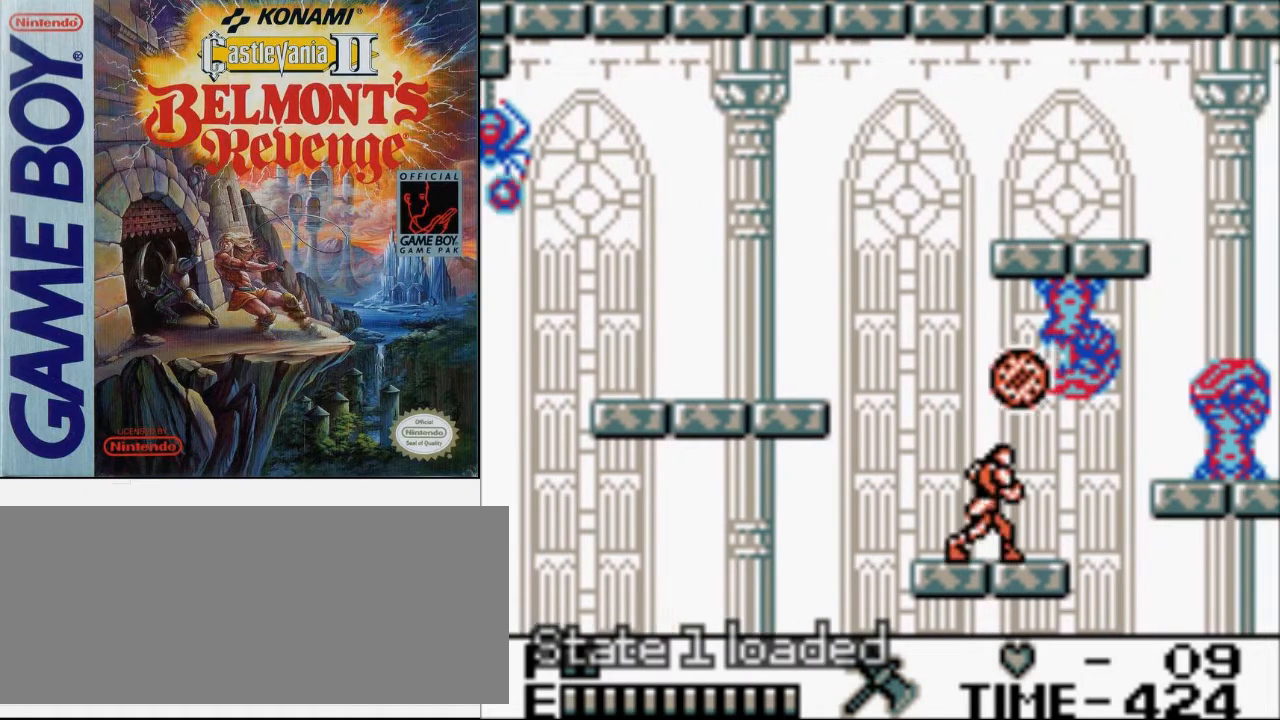
{"buttons": ["DPAD_RIGHT"], "events": []}
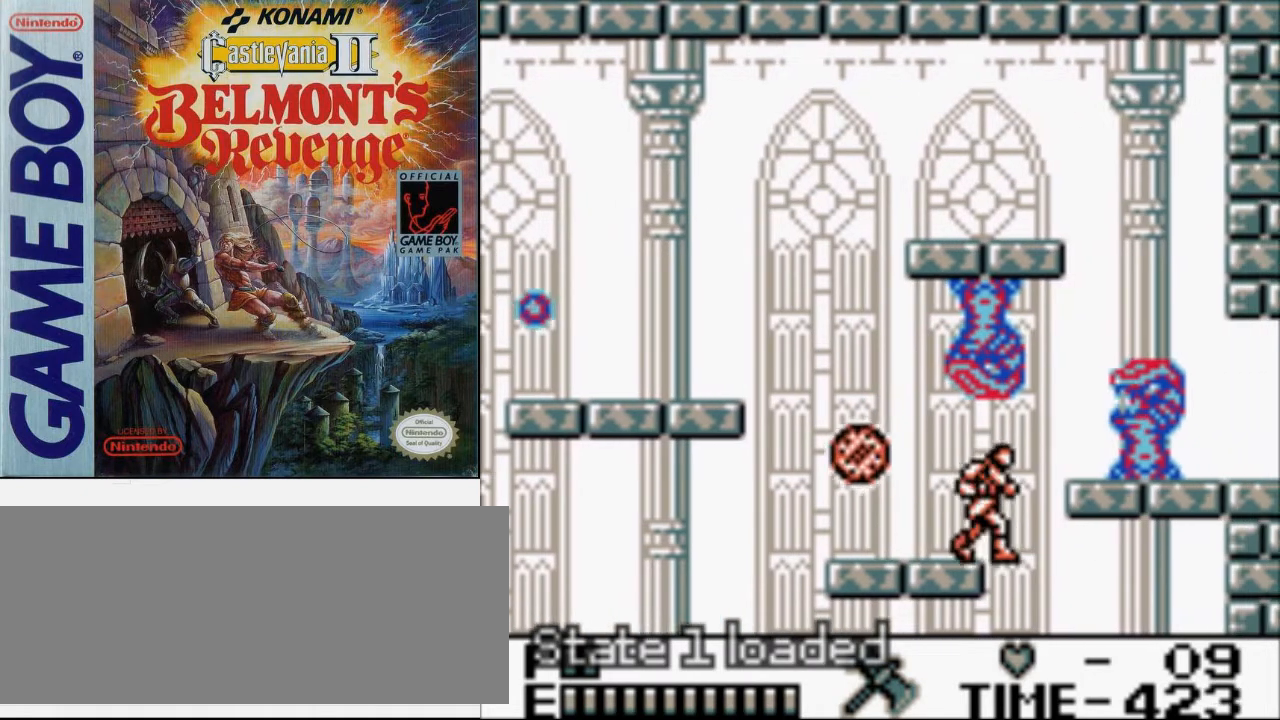
{"buttons": ["DPAD_RIGHT"], "events": [[133, "A", "down"], [367, "A", "up"]]}
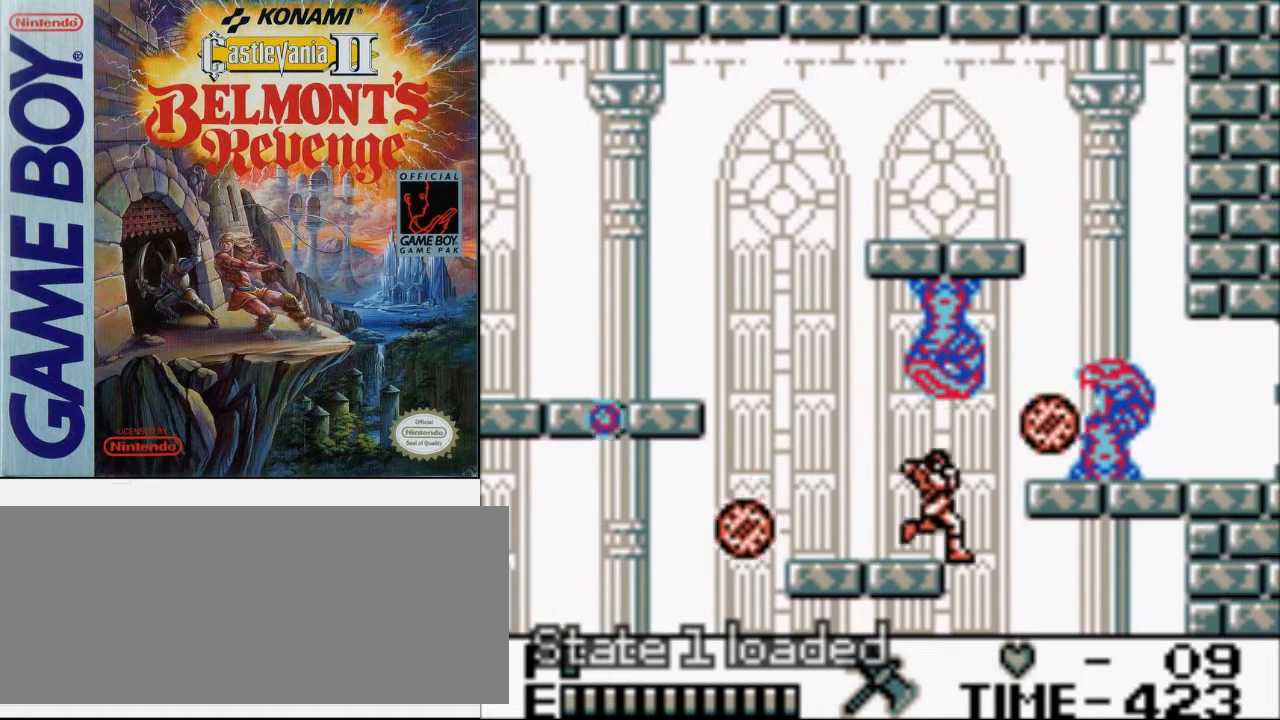
{"buttons": ["DPAD_RIGHT"], "events": [[100, "A", "down"], [367, "A", "up"]]}
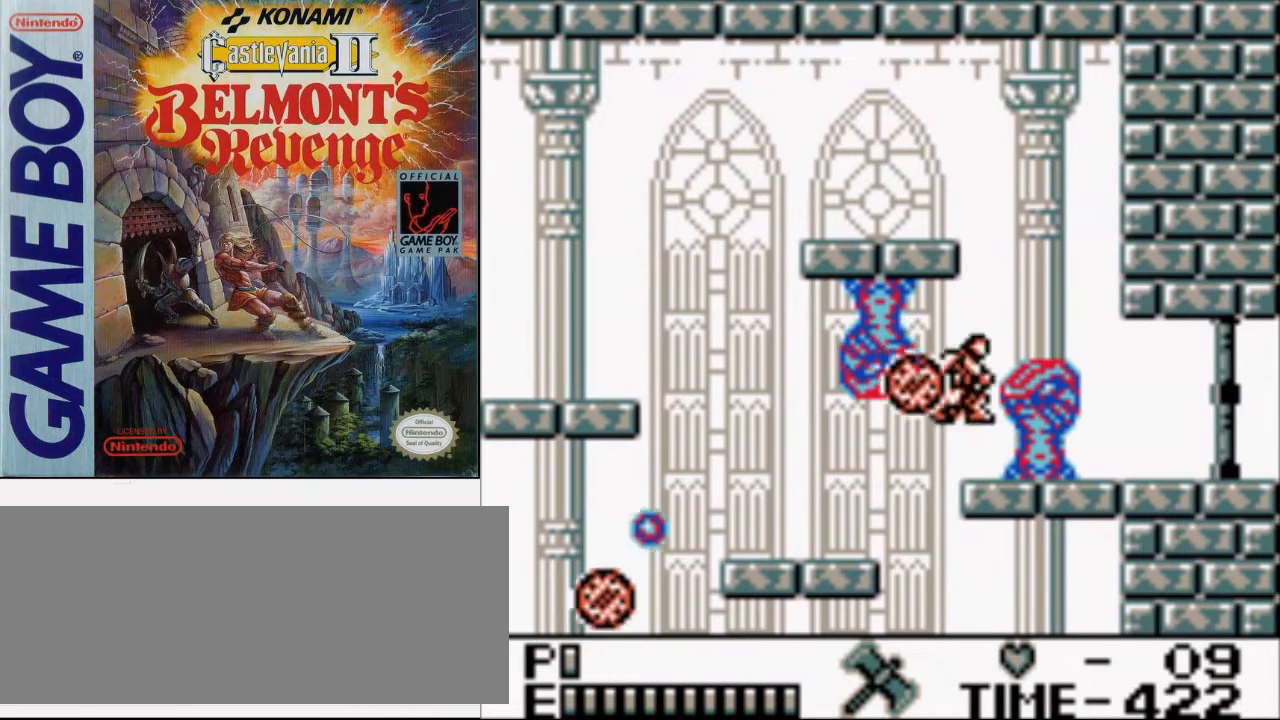
{"buttons": ["A", "B", "DPAD_RIGHT"], "events": [[367, "A", "down"], [467, "B", "down"]]}
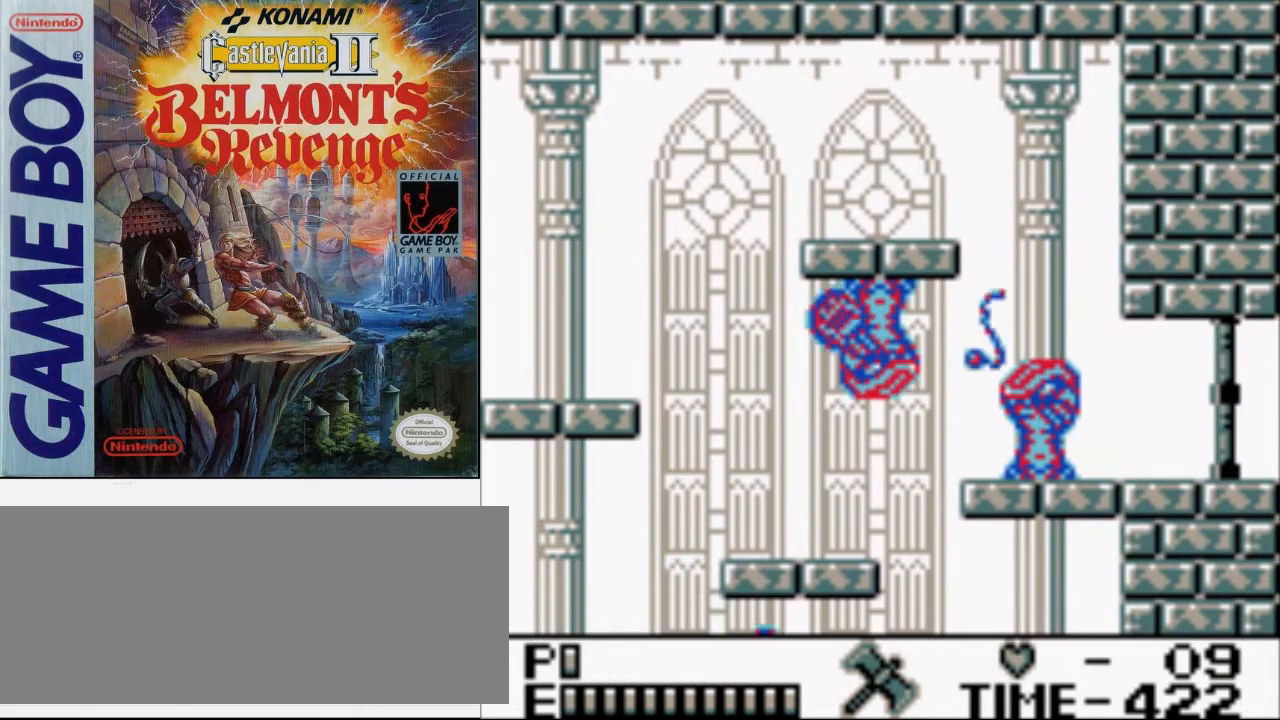
{"buttons": ["DPAD_RIGHT"], "events": [[367, "B", "up"], [400, "A", "up"]]}
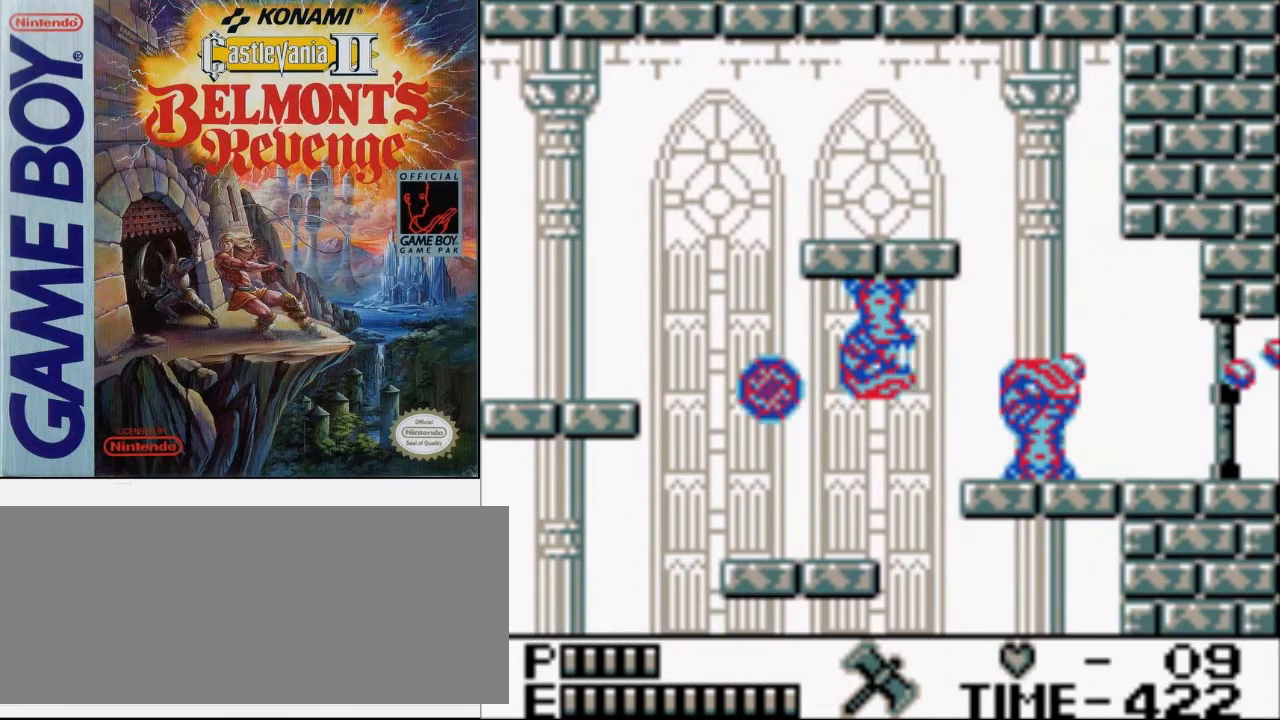
{"buttons": [], "events": [[200, "DPAD_RIGHT", "up"]]}
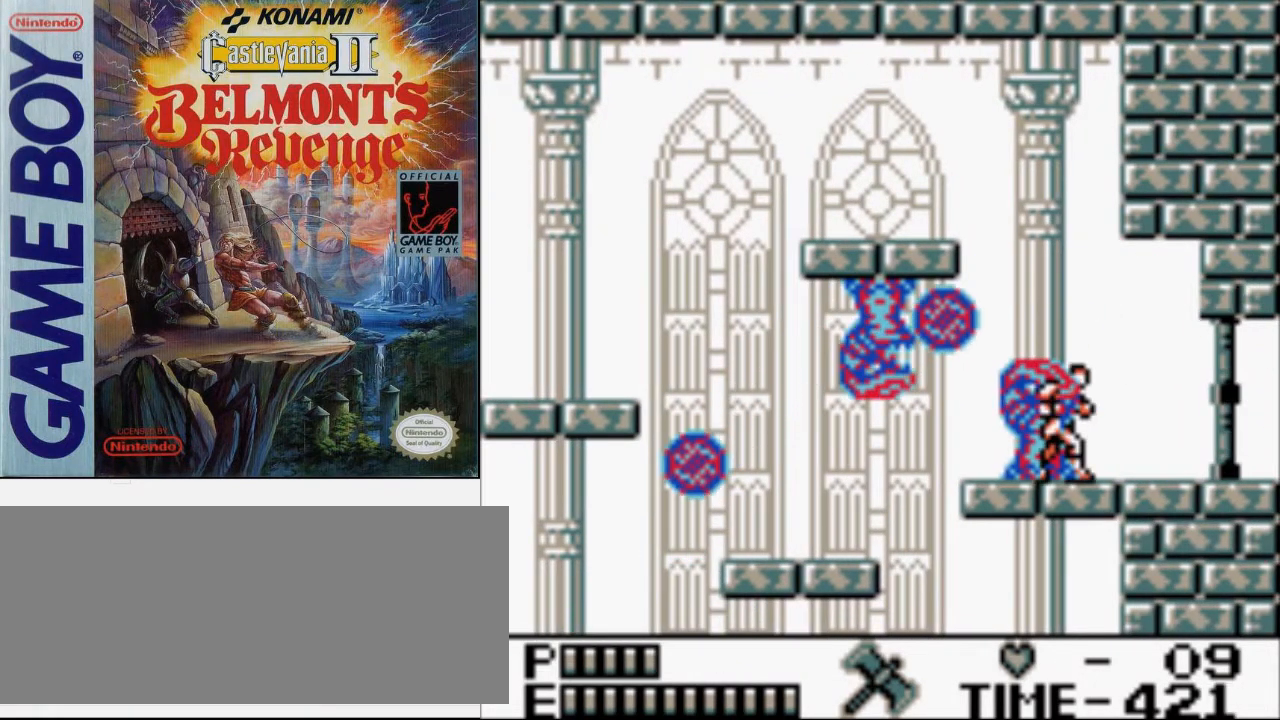
{"buttons": [], "events": []}
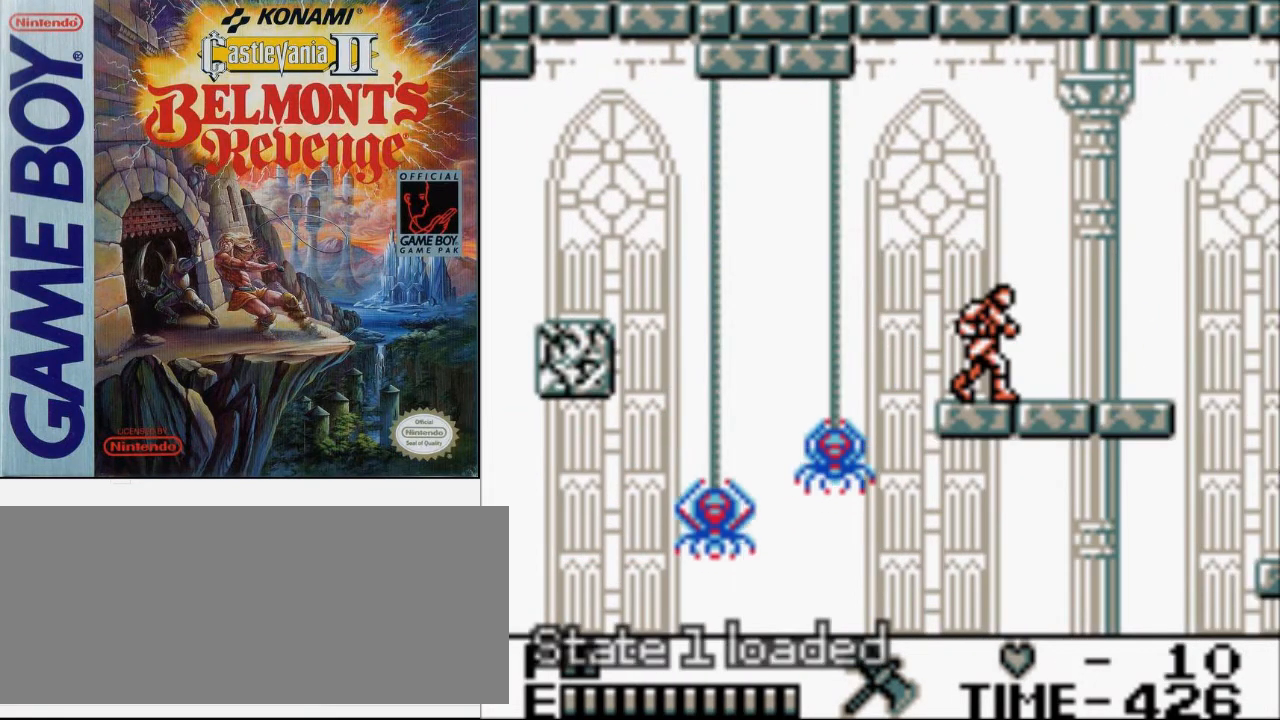
{"buttons": ["DPAD_RIGHT"], "events": [[167, "DPAD_RIGHT", "down"]]}
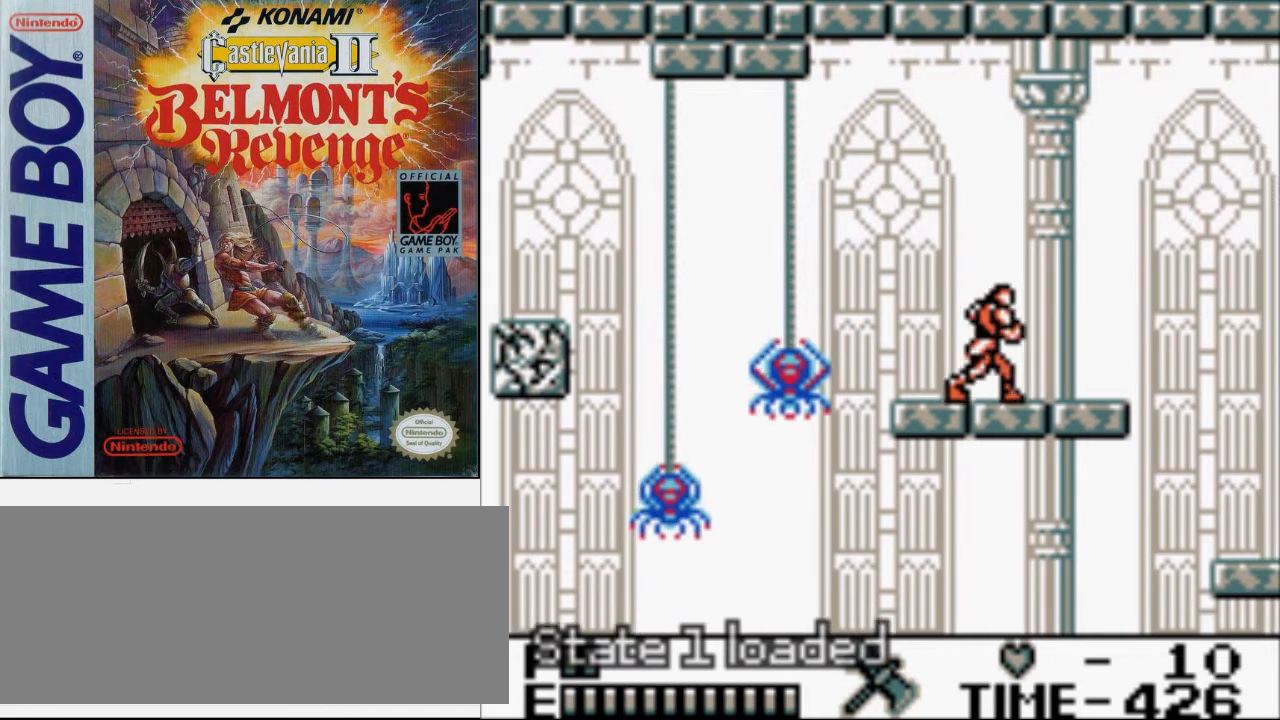
{"buttons": ["DPAD_RIGHT"], "events": []}
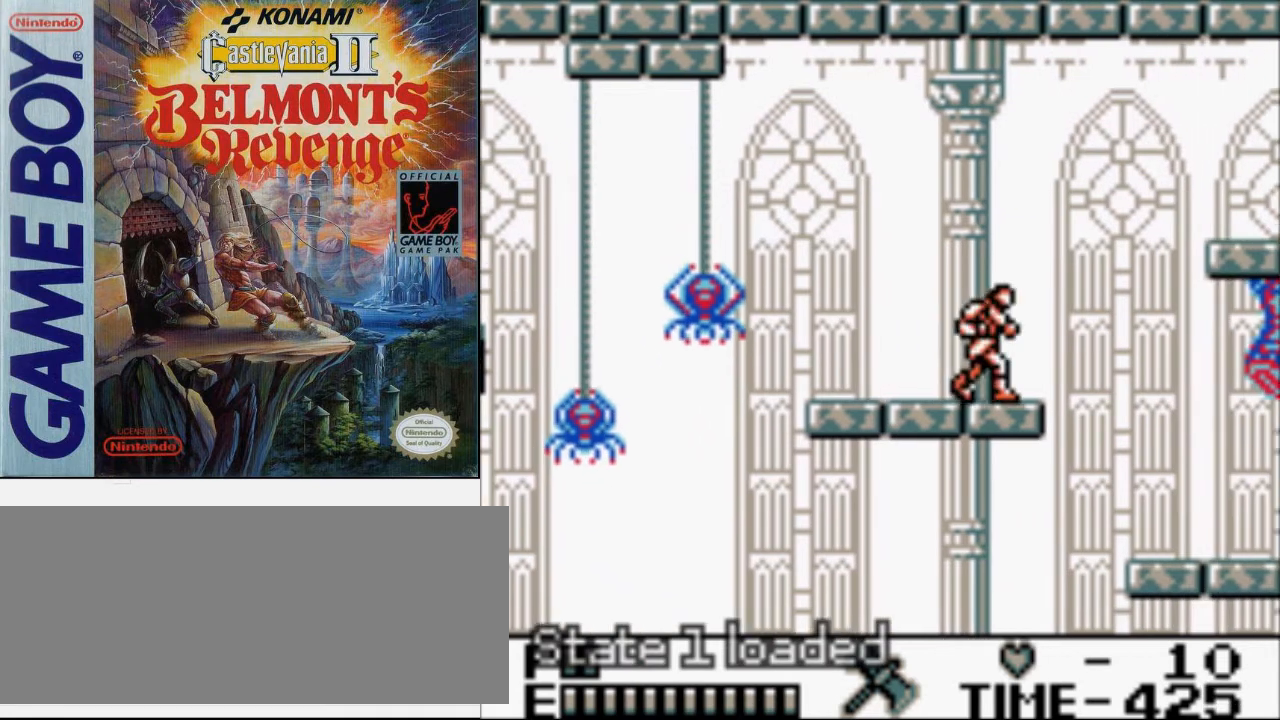
{"buttons": ["DPAD_RIGHT"], "events": []}
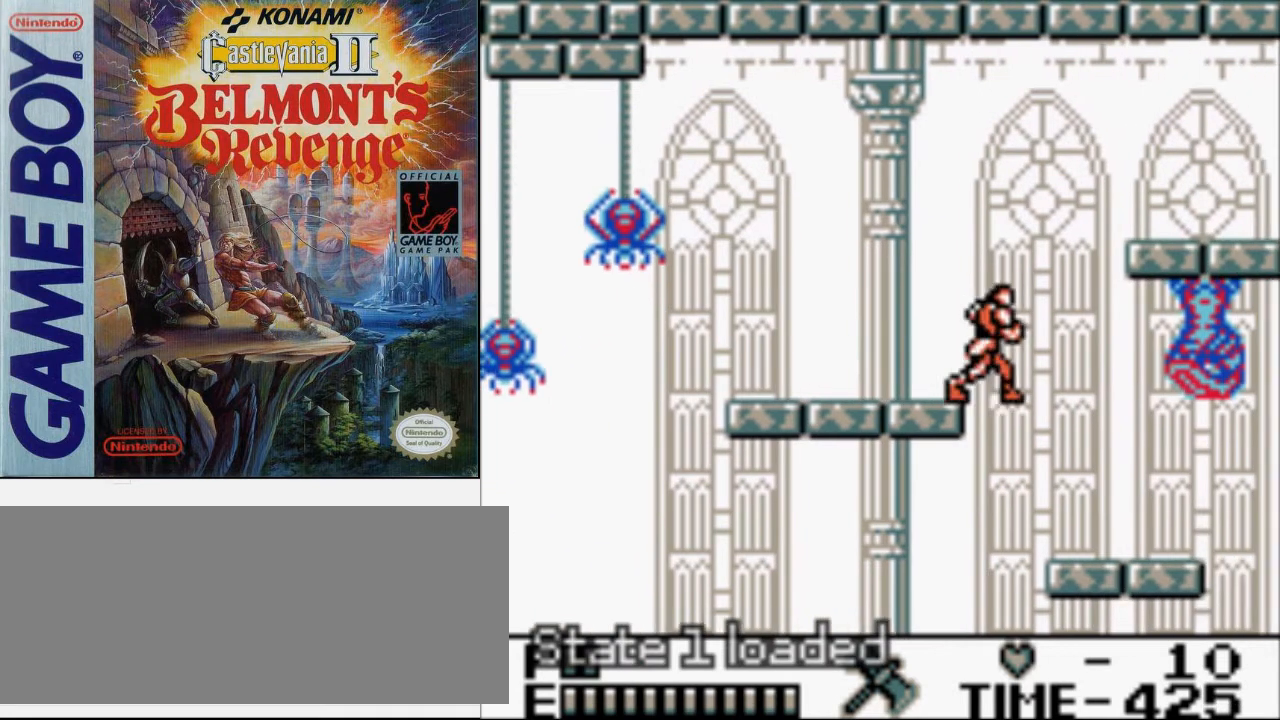
{"buttons": ["DPAD_RIGHT"], "events": []}
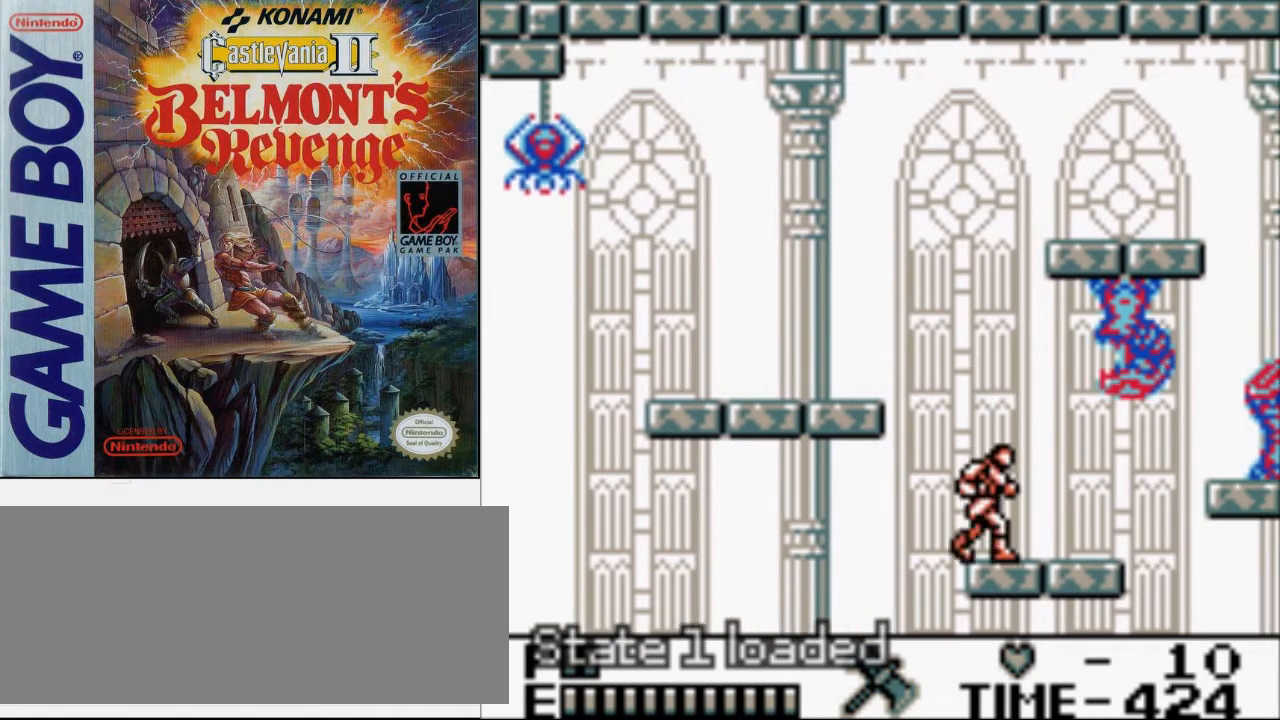
{"buttons": ["DPAD_RIGHT"], "events": []}
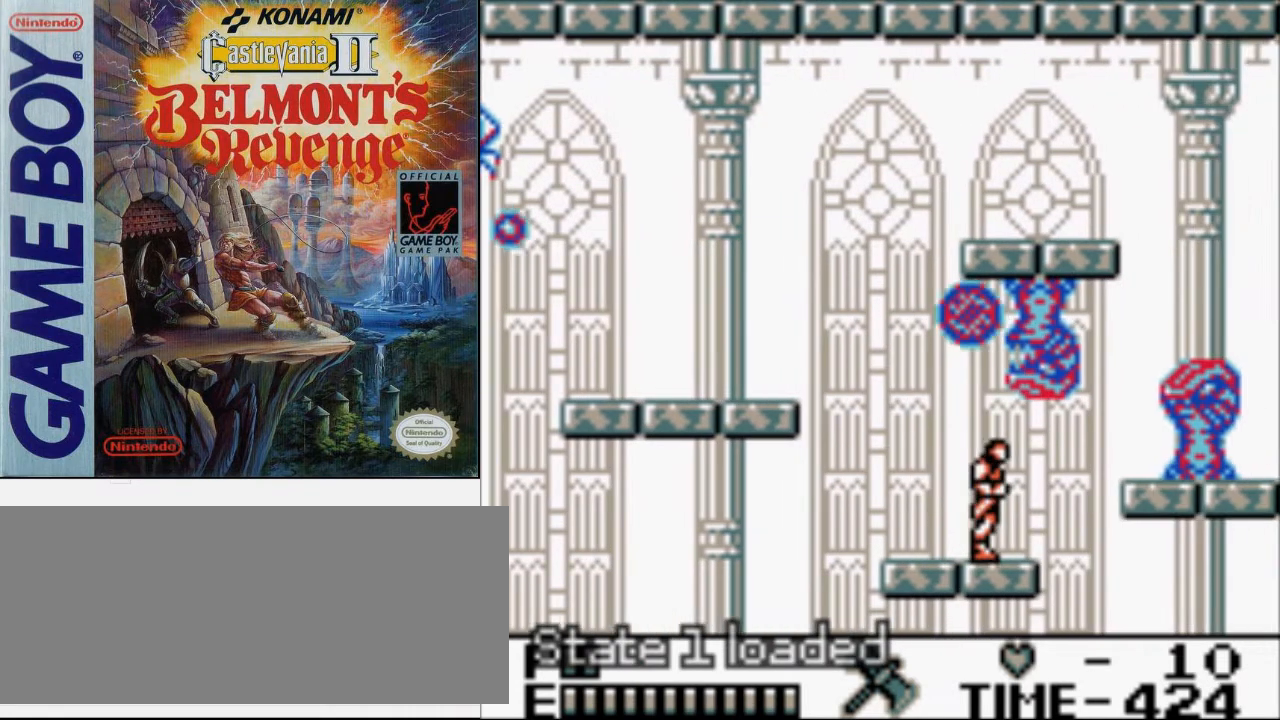
{"buttons": ["A", "DPAD_RIGHT"], "events": [[433, "A", "down"]]}
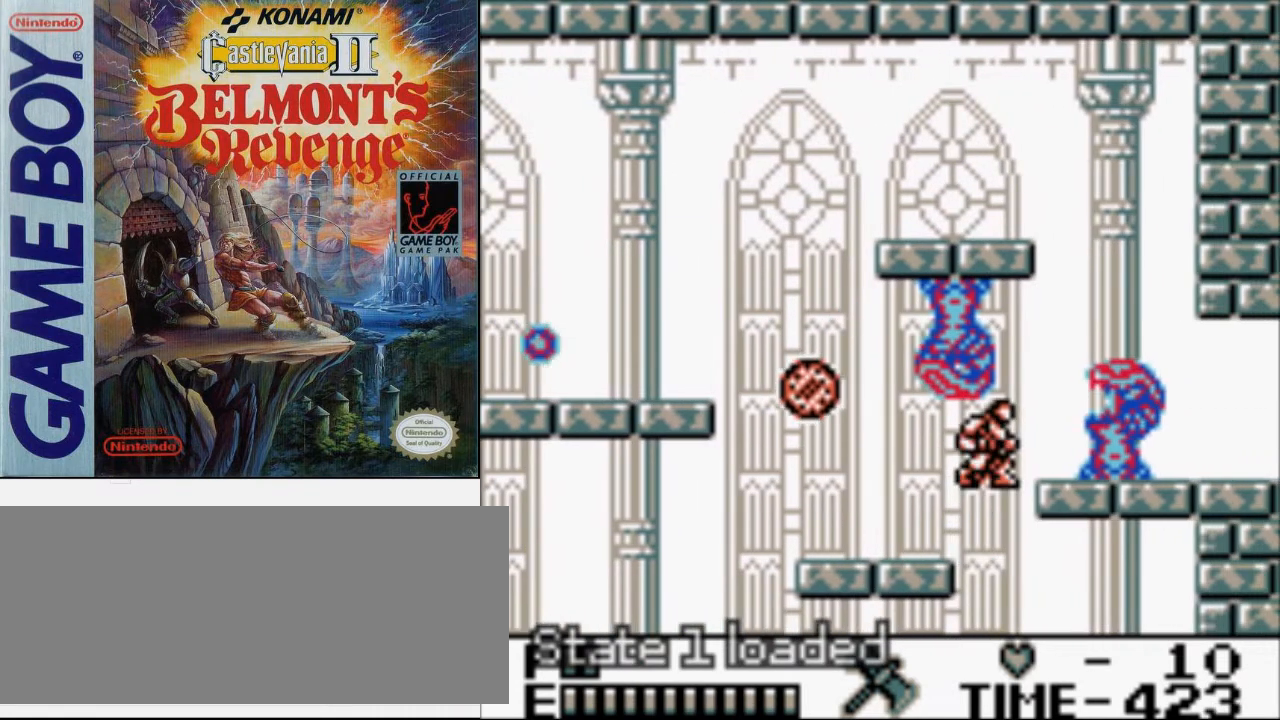
{"buttons": ["A", "DPAD_RIGHT"], "events": [[233, "A", "up"], [467, "A", "down"]]}
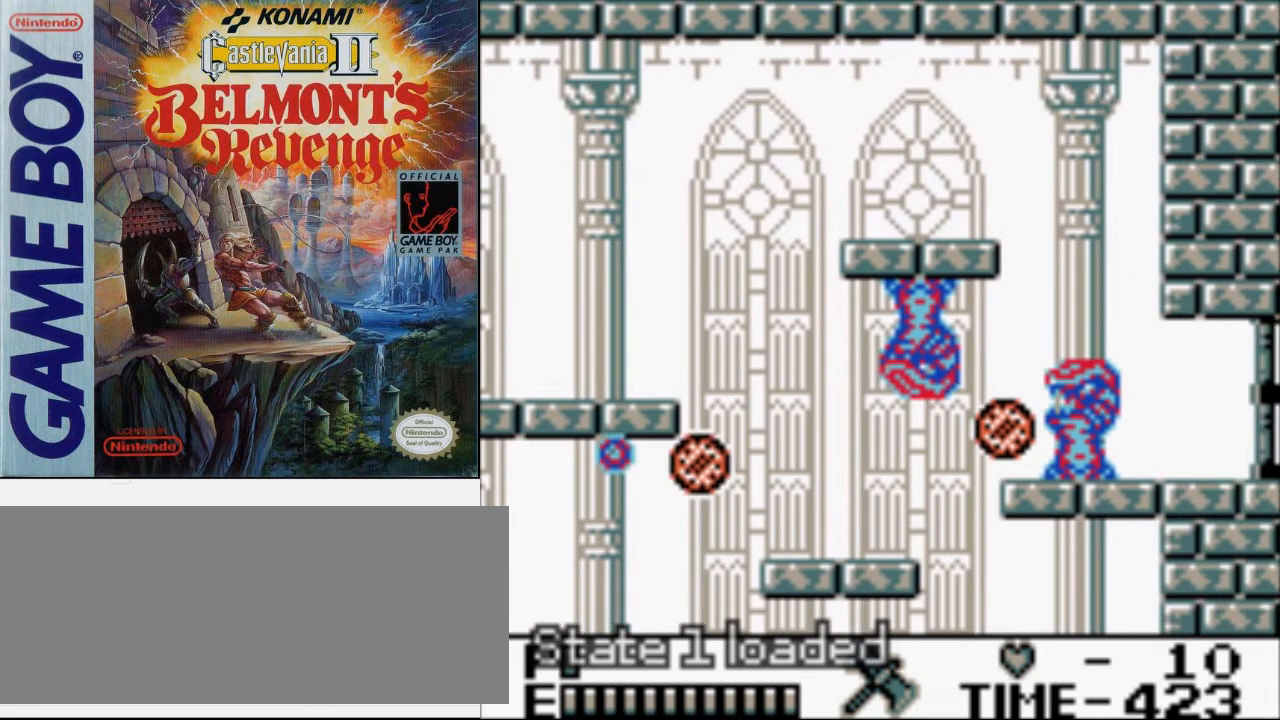
{"buttons": ["DPAD_RIGHT"], "events": [[167, "A", "up"]]}
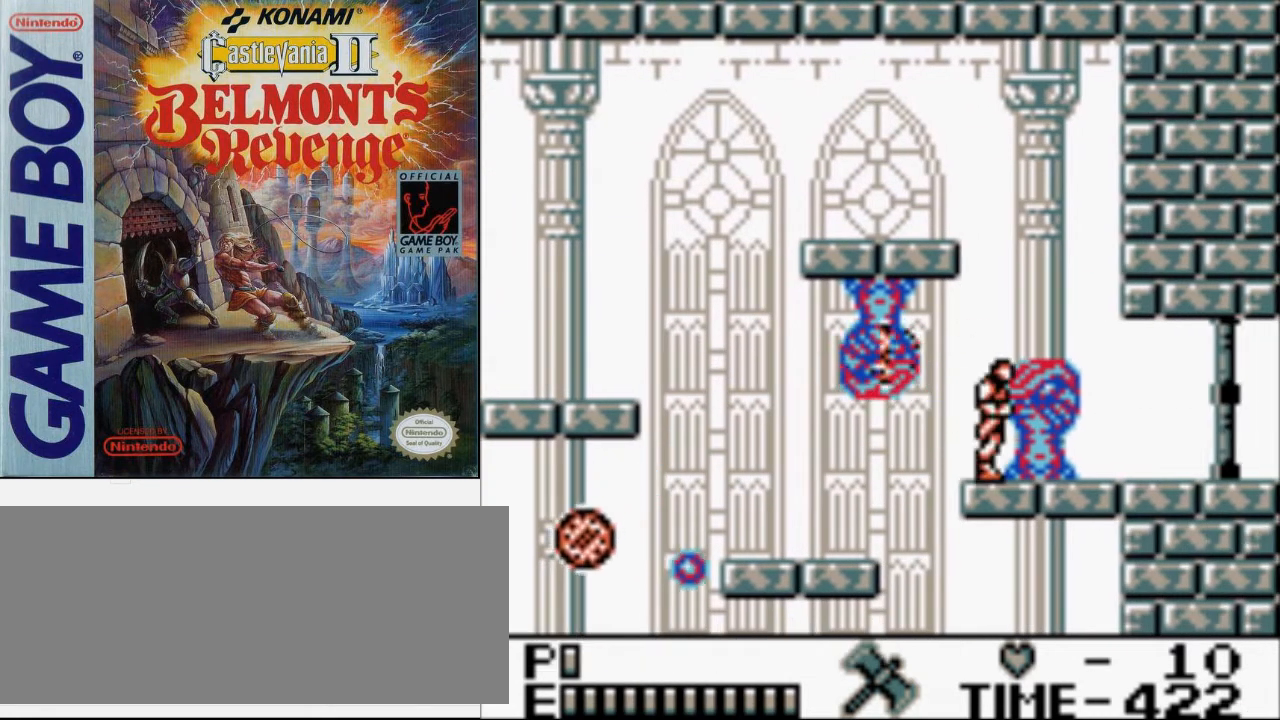
{"buttons": ["A", "B", "DPAD_RIGHT"], "events": [[333, "A", "down"], [433, "B", "down"]]}
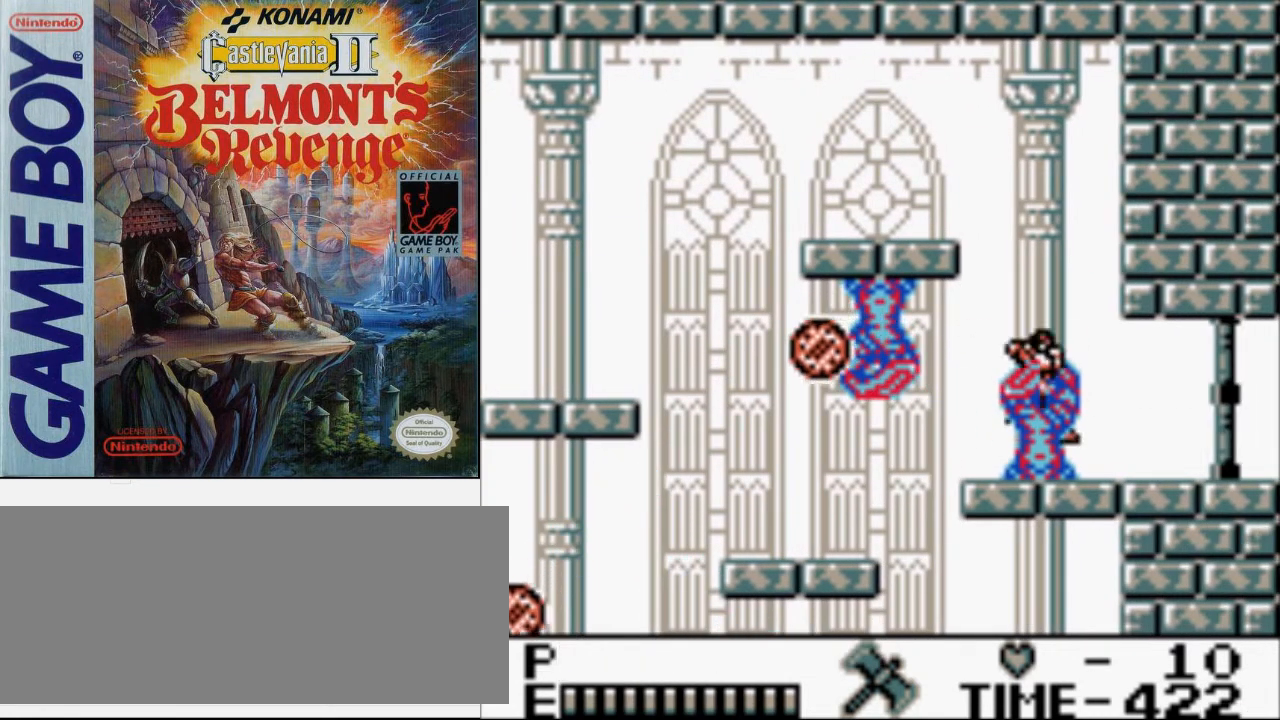
{"buttons": [], "events": [[167, "A", "up"], [233, "B", "up"], [467, "DPAD_RIGHT", "up"]]}
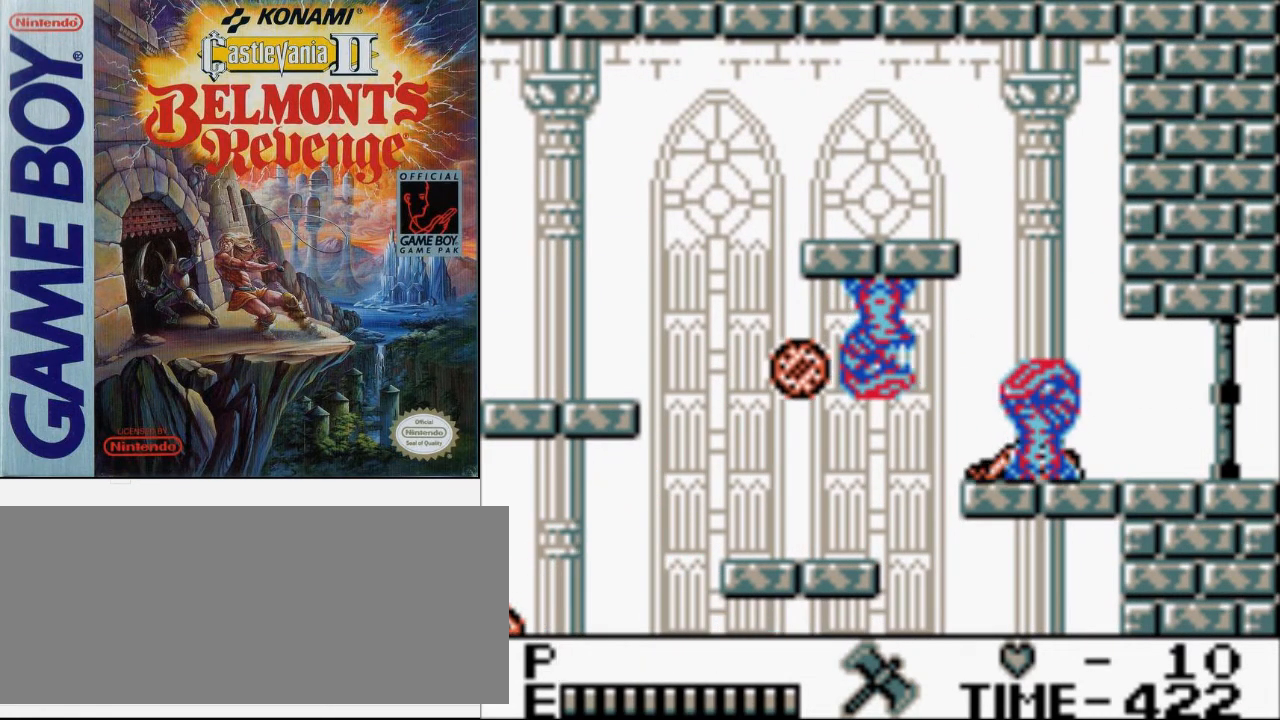
{"buttons": [], "events": []}
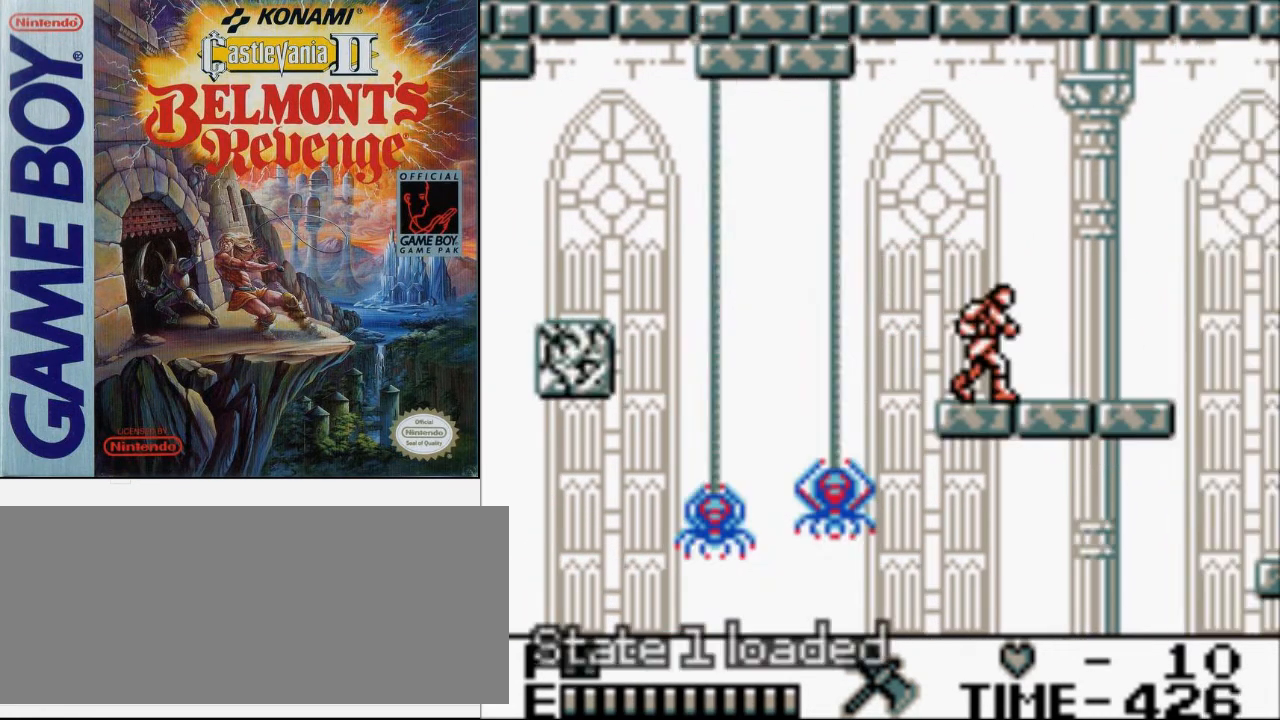
{"buttons": ["DPAD_RIGHT"], "events": [[467, "DPAD_RIGHT", "down"]]}
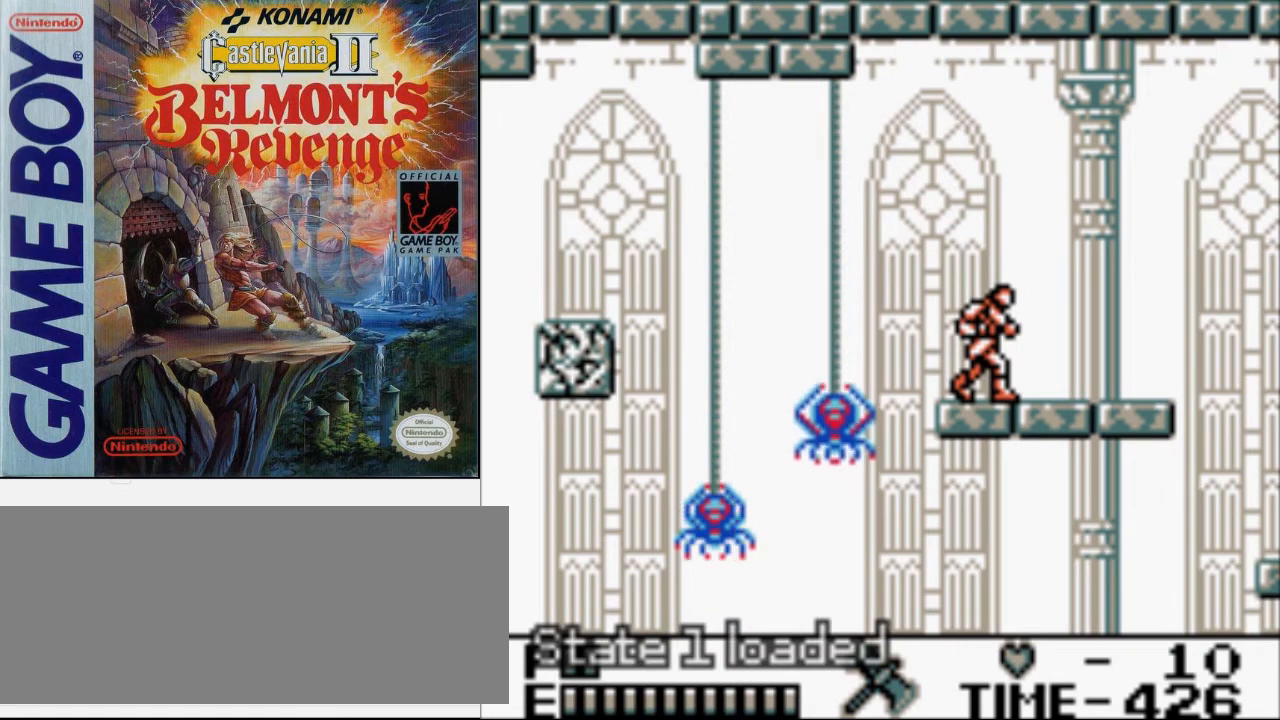
{"buttons": ["DPAD_RIGHT"], "events": []}
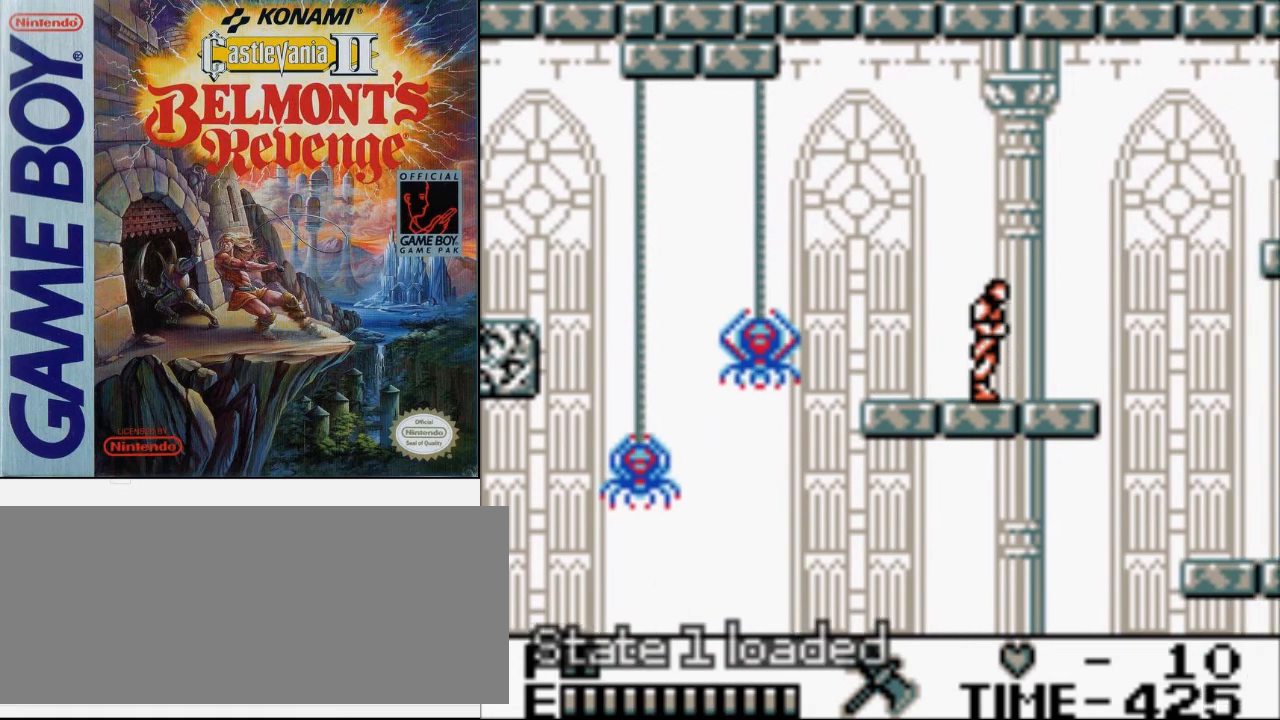
{"buttons": ["DPAD_RIGHT"], "events": []}
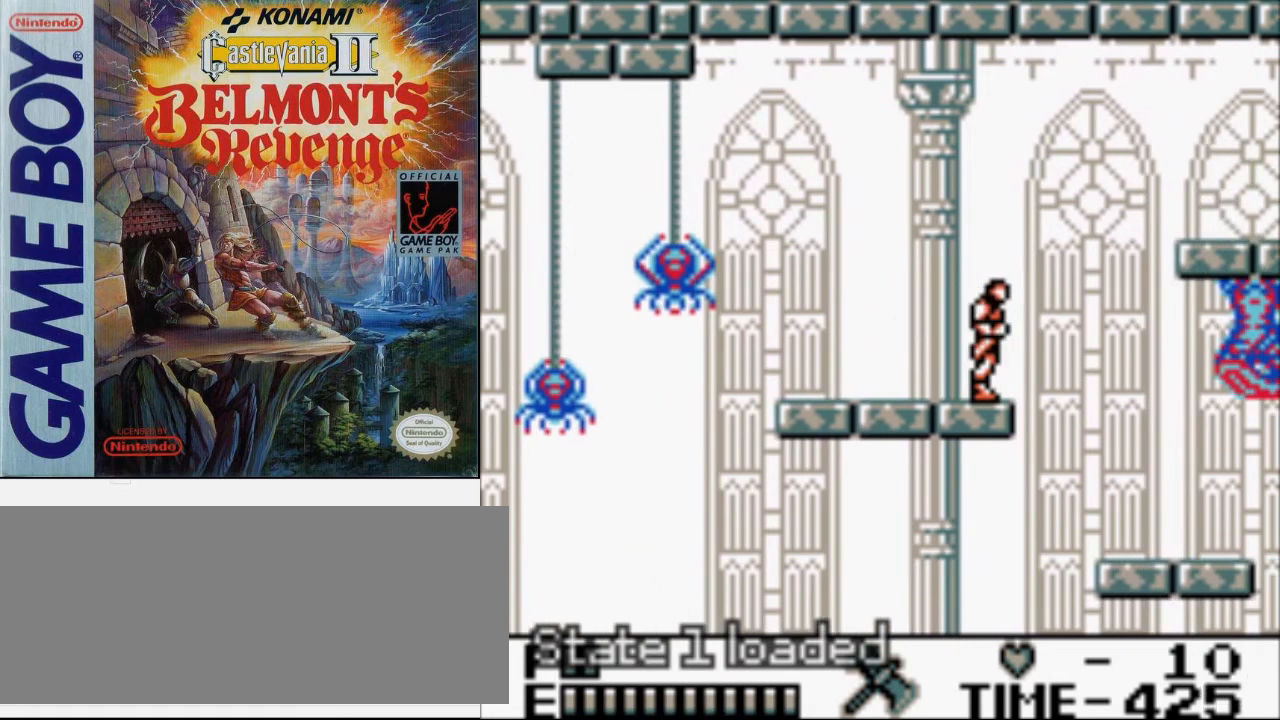
{"buttons": ["DPAD_RIGHT"], "events": []}
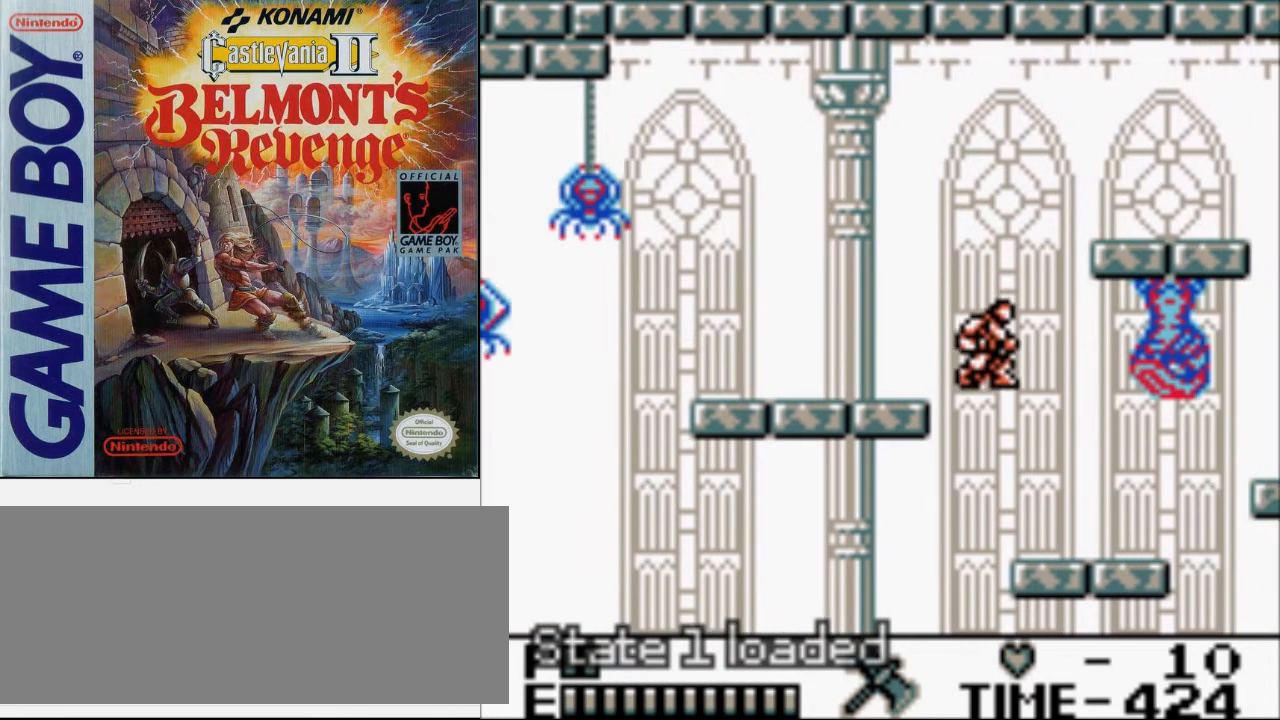
{"buttons": ["DPAD_RIGHT"], "events": []}
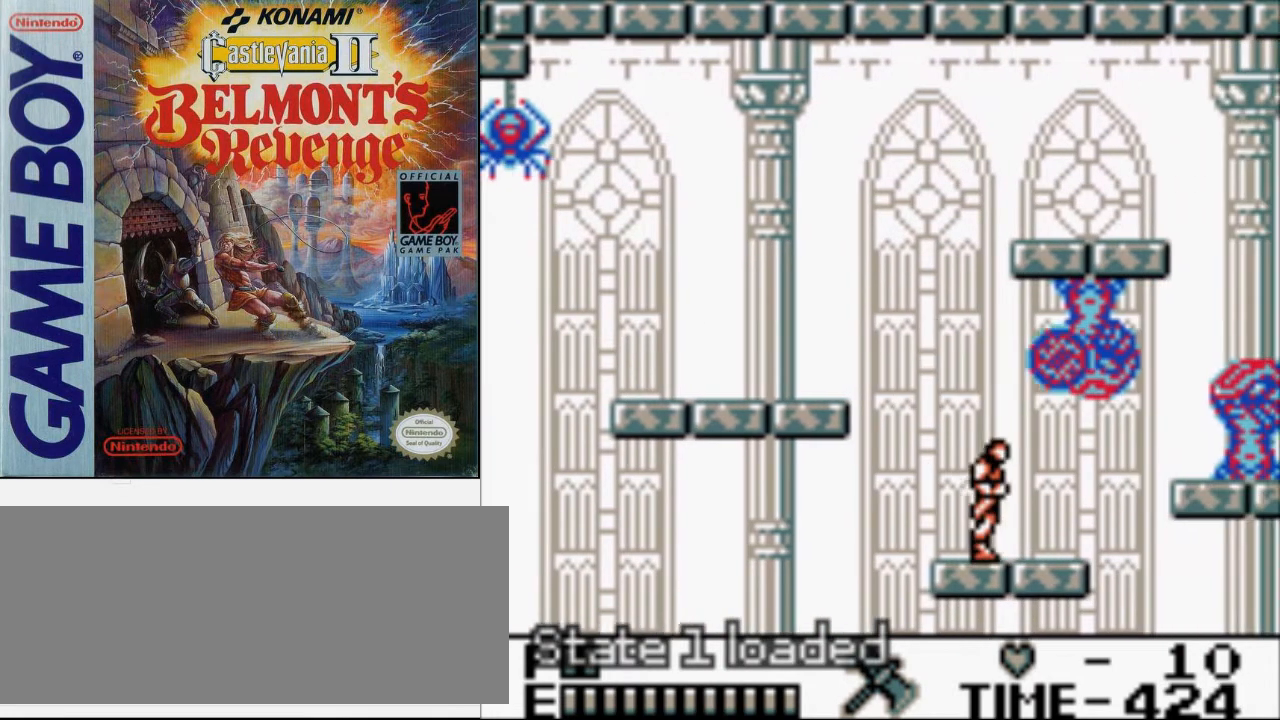
{"buttons": ["DPAD_RIGHT"], "events": []}
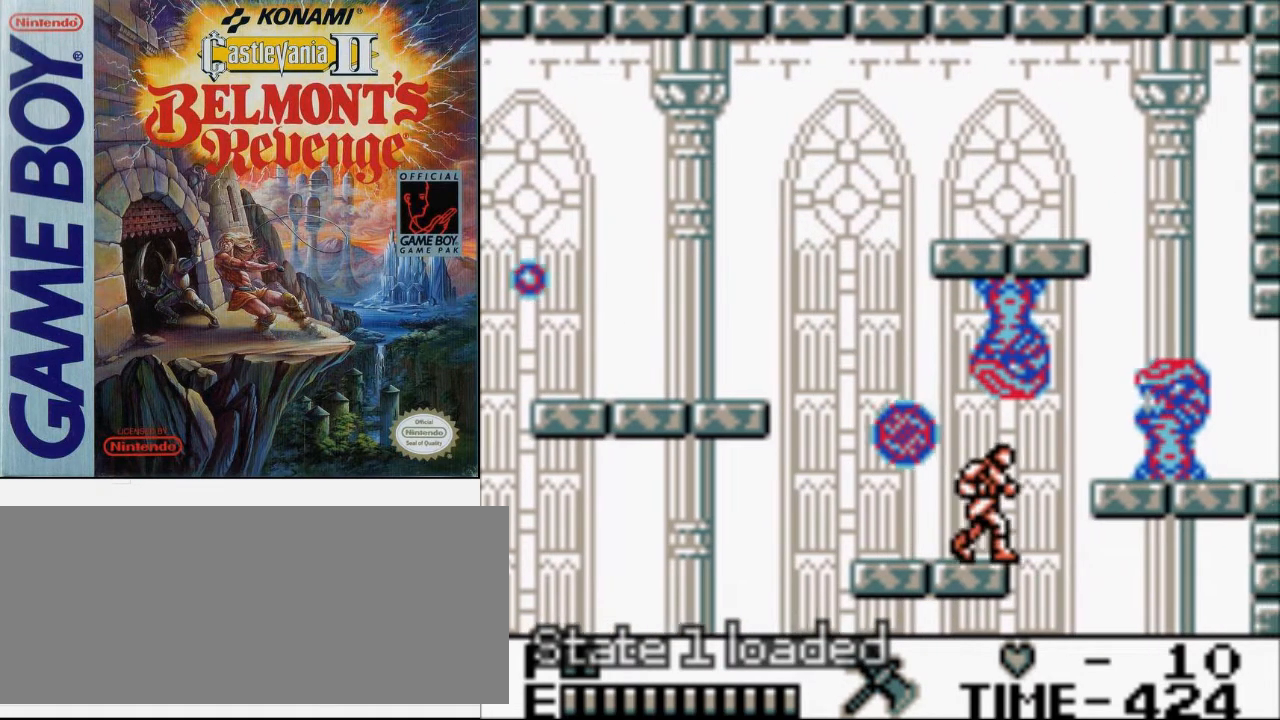
{"buttons": ["DPAD_RIGHT"], "events": [[267, "A", "down"], [500, "A", "up"]]}
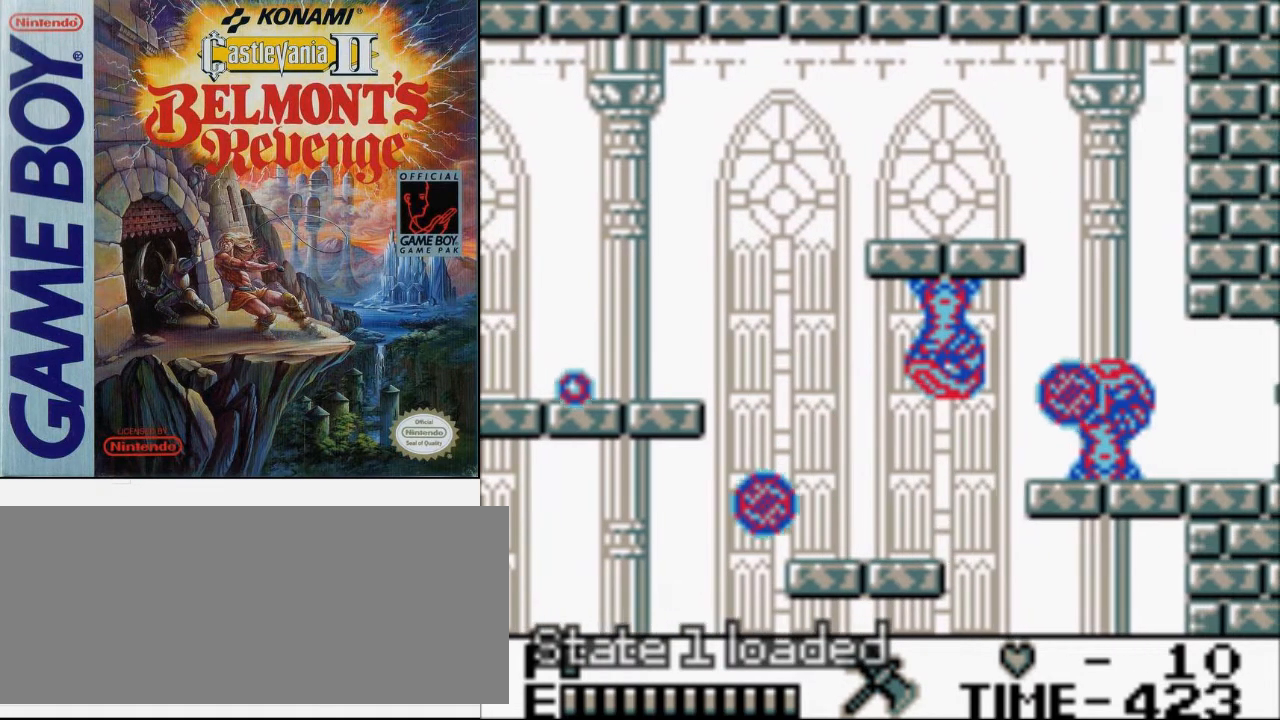
{"buttons": ["DPAD_RIGHT"], "events": [[233, "A", "down"], [467, "A", "up"]]}